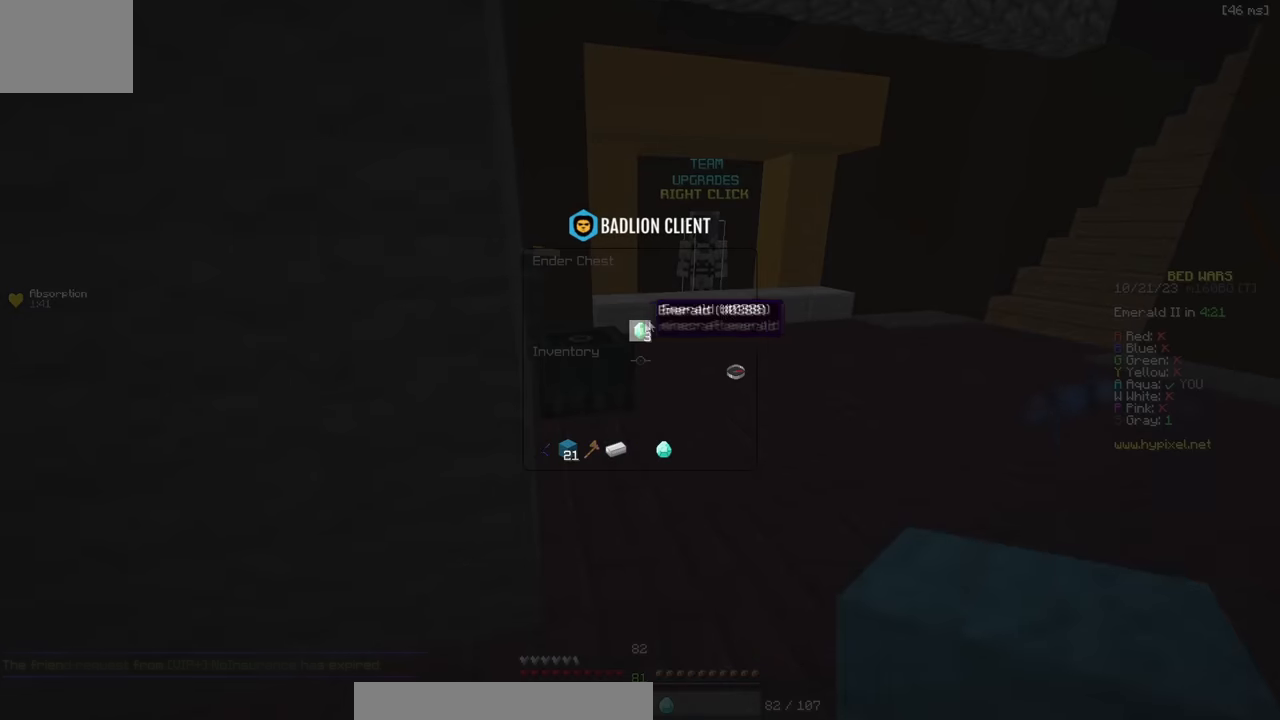
Gameplay with keyboard; each line is a JSON object with the keys held at the frame after it. "events" lists presses ("down") and releases ("up") of "a", "d", "s" and "w" between this image and that frame as [ms after this image, input, new state], when the widget could be followed in between. No other keys are recorded. Mouse input is not recorded.
{"keys": ["w"], "events": [[266, "w", "down"]]}
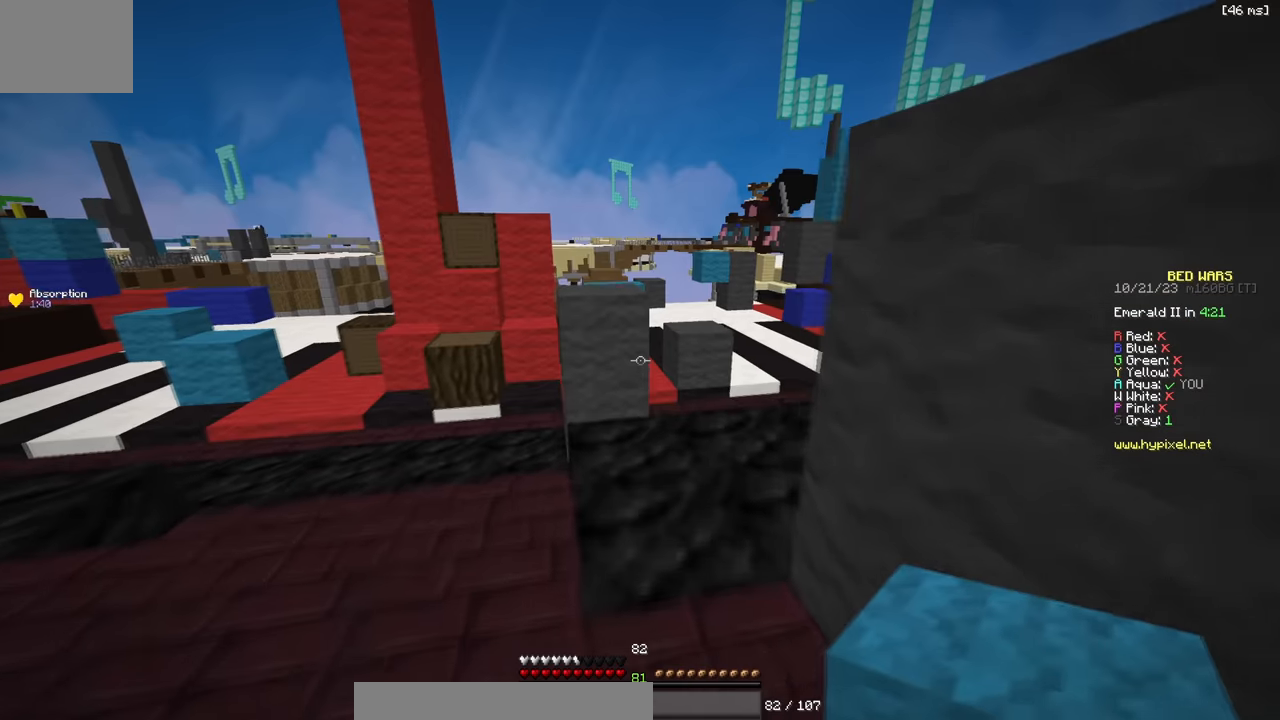
{"keys": ["w"], "events": []}
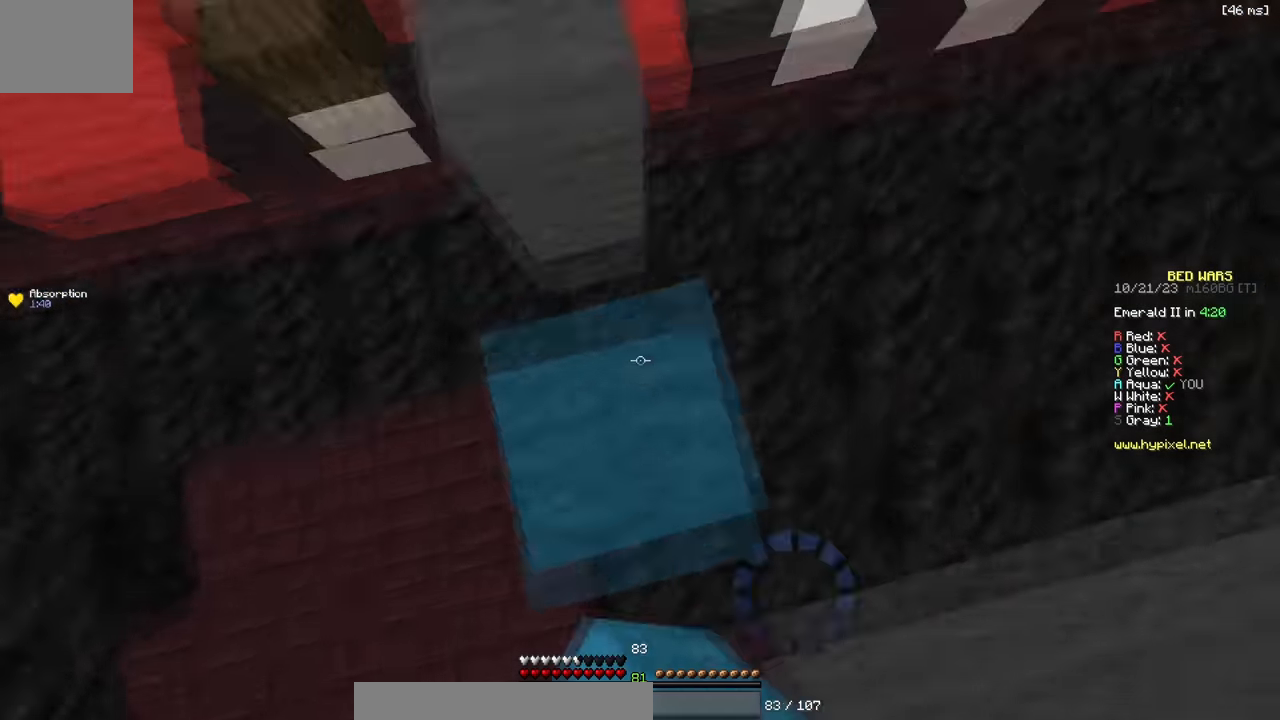
{"keys": ["w"], "events": [[200, "a", "down"], [416, "a", "up"]]}
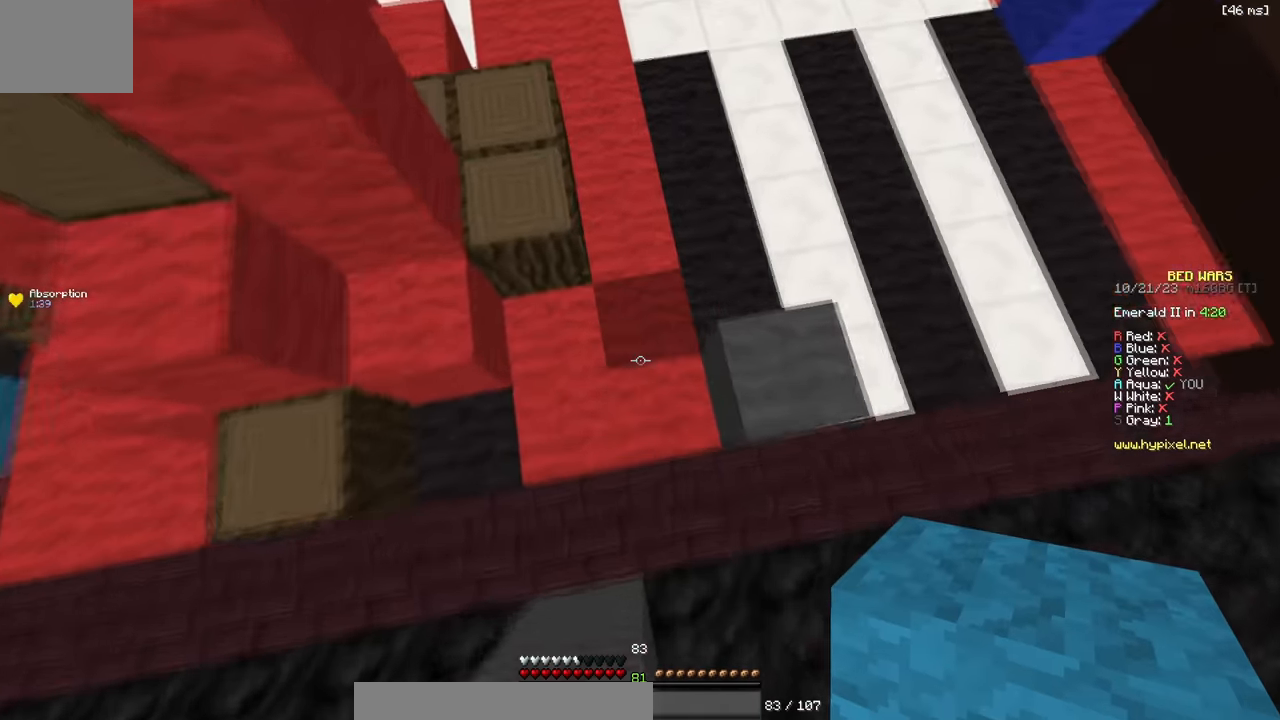
{"keys": ["a", "w"], "events": [[66, "d", "down"], [183, "d", "up"], [433, "a", "down"]]}
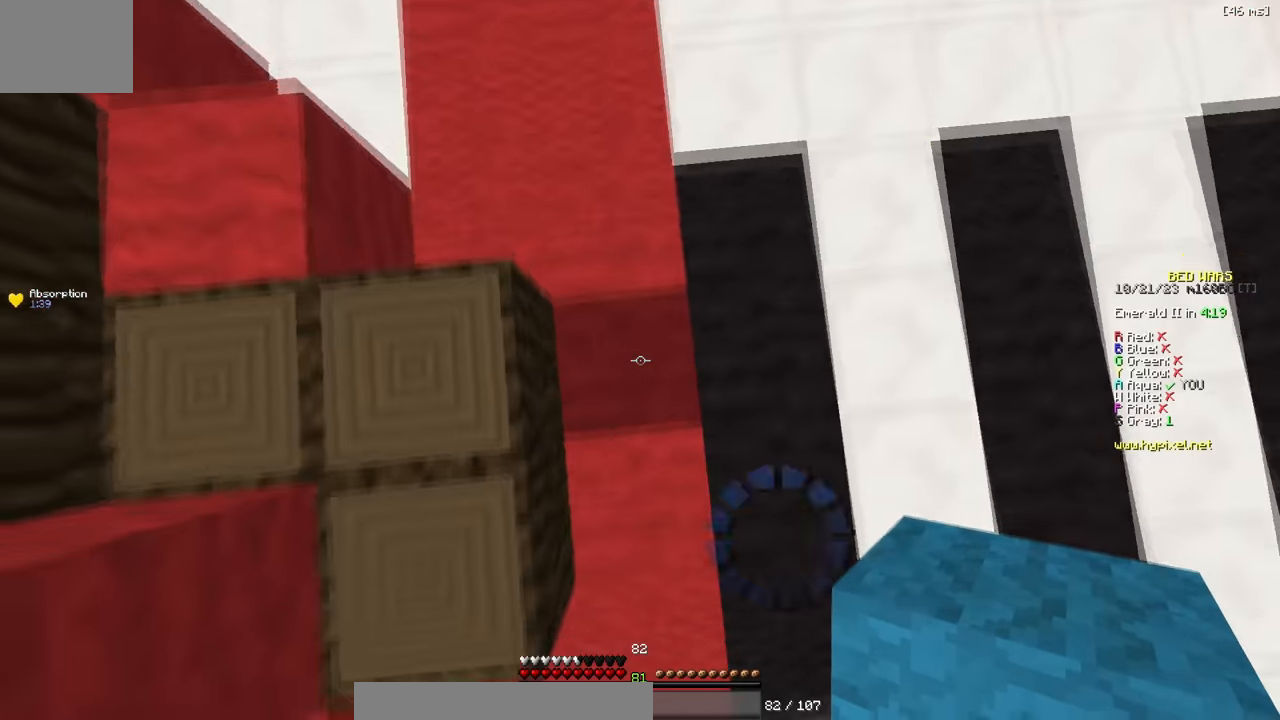
{"keys": ["w"], "events": [[66, "a", "up"]]}
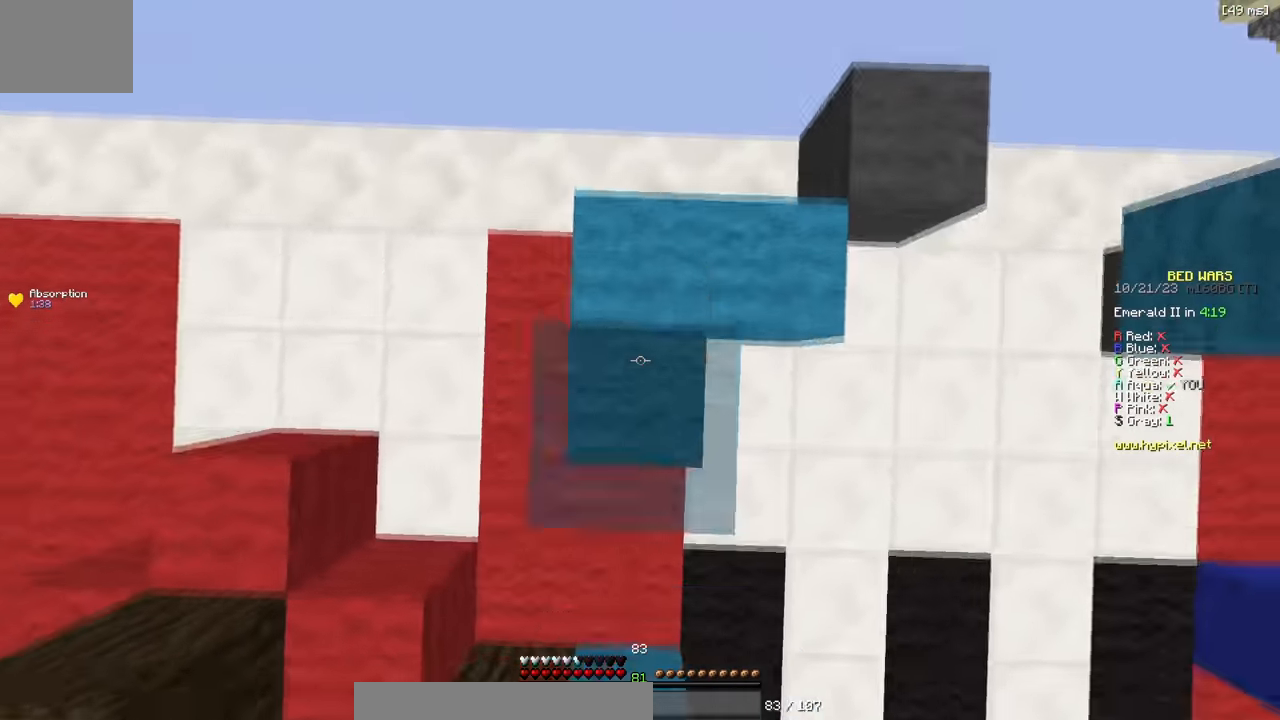
{"keys": ["w"], "events": []}
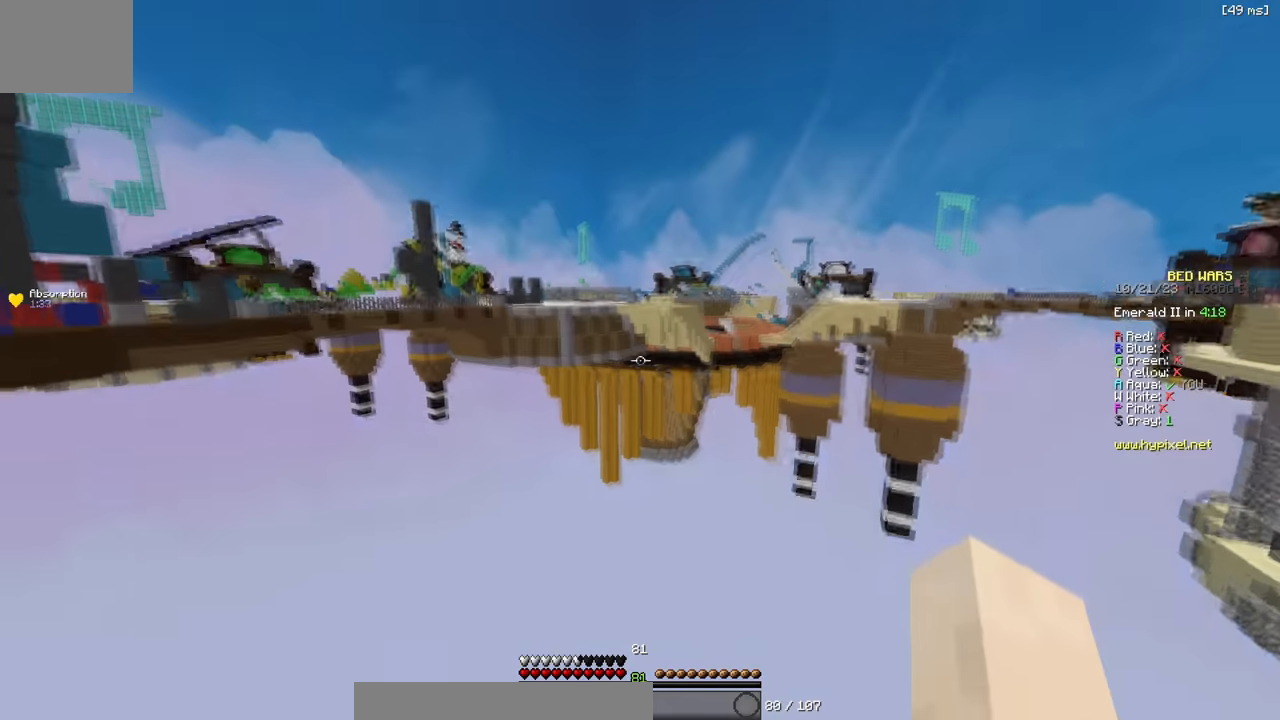
{"keys": [], "events": [[134, "w", "up"]]}
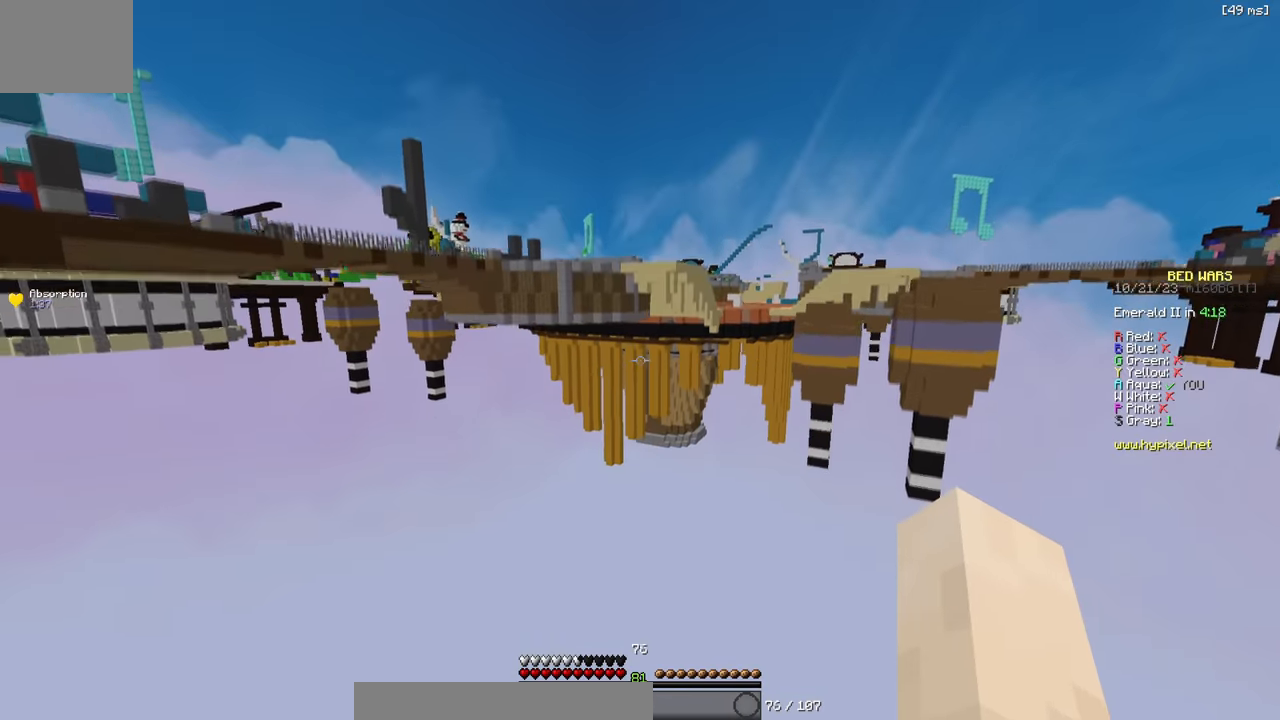
{"keys": [], "events": []}
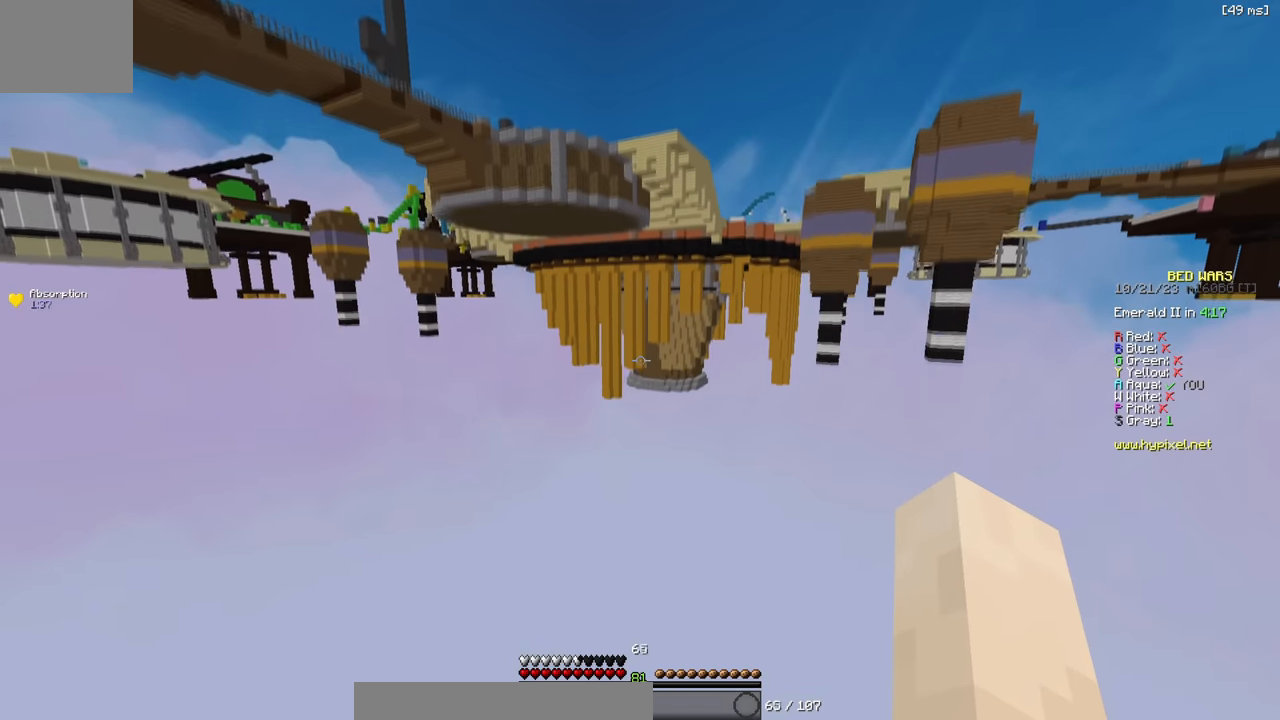
{"keys": [], "events": []}
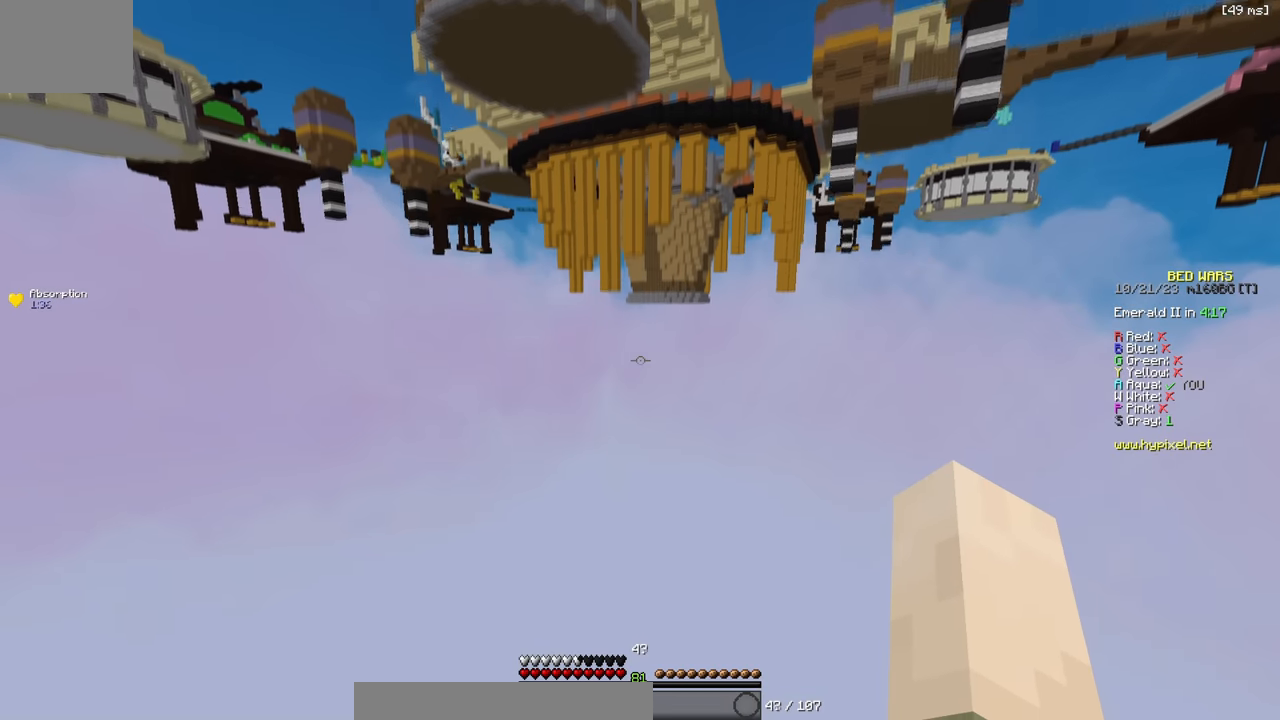
{"keys": [], "events": []}
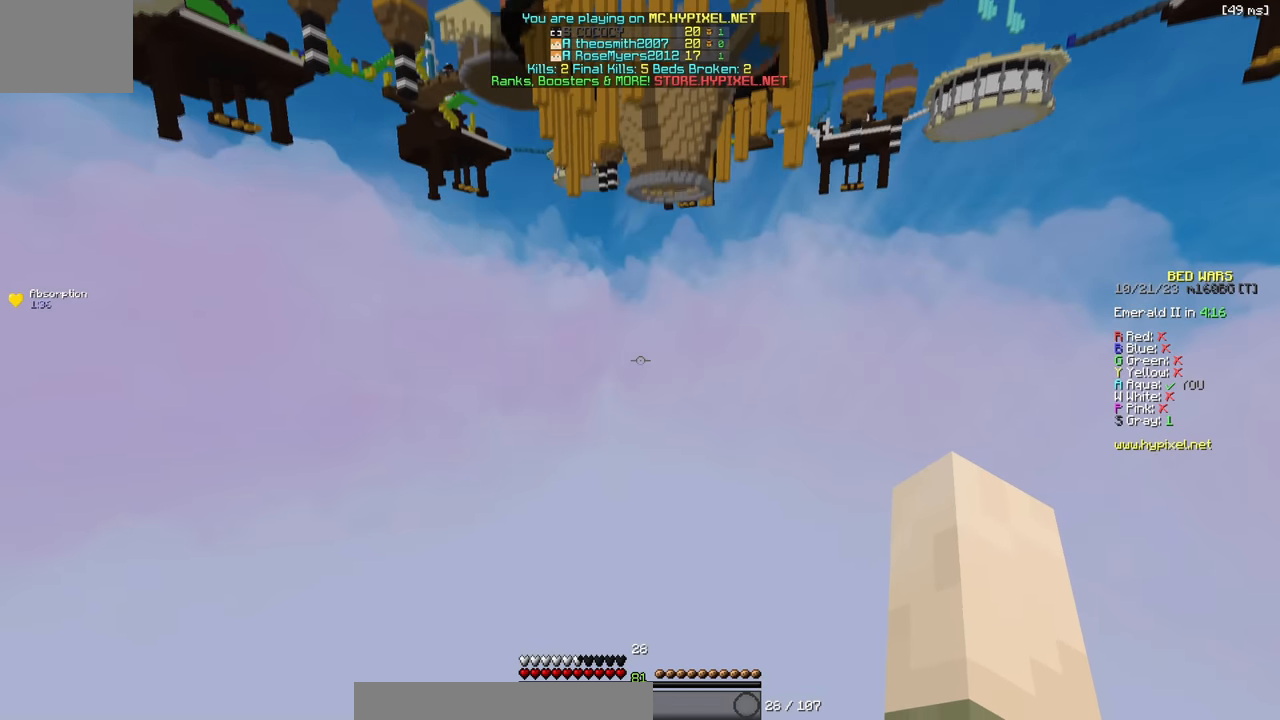
{"keys": ["w"], "events": [[100, "w", "down"]]}
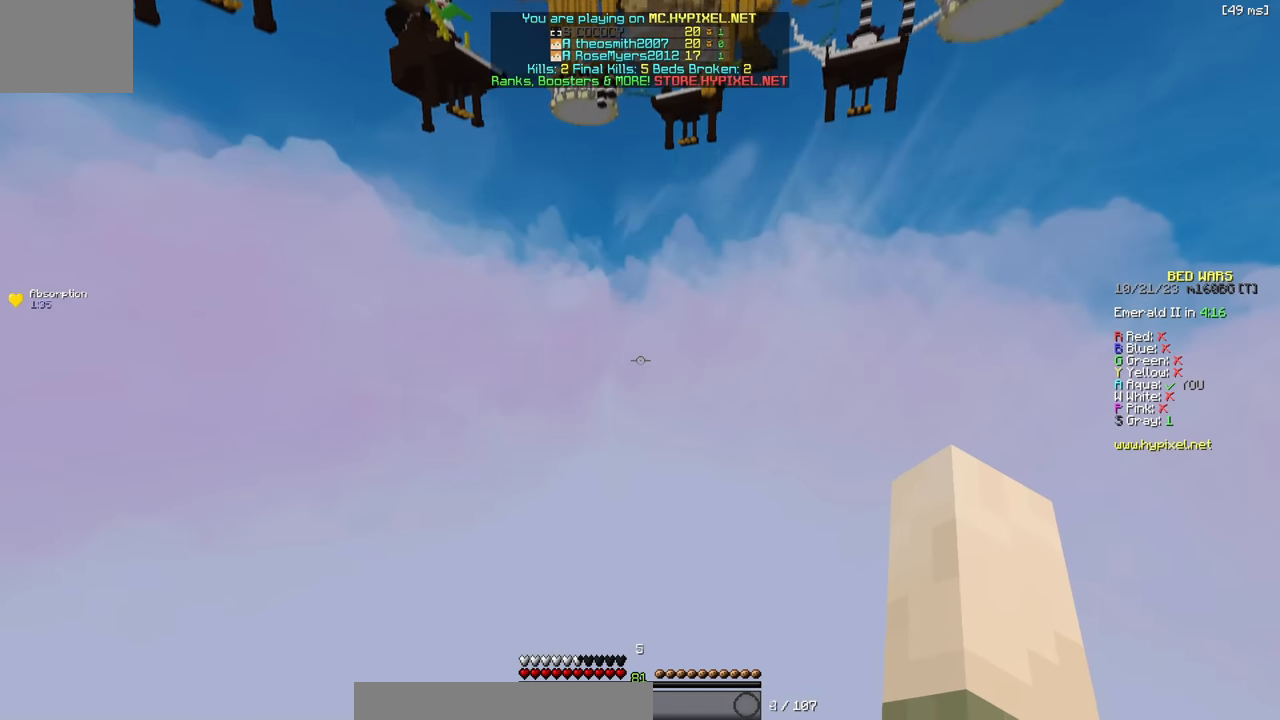
{"keys": []}
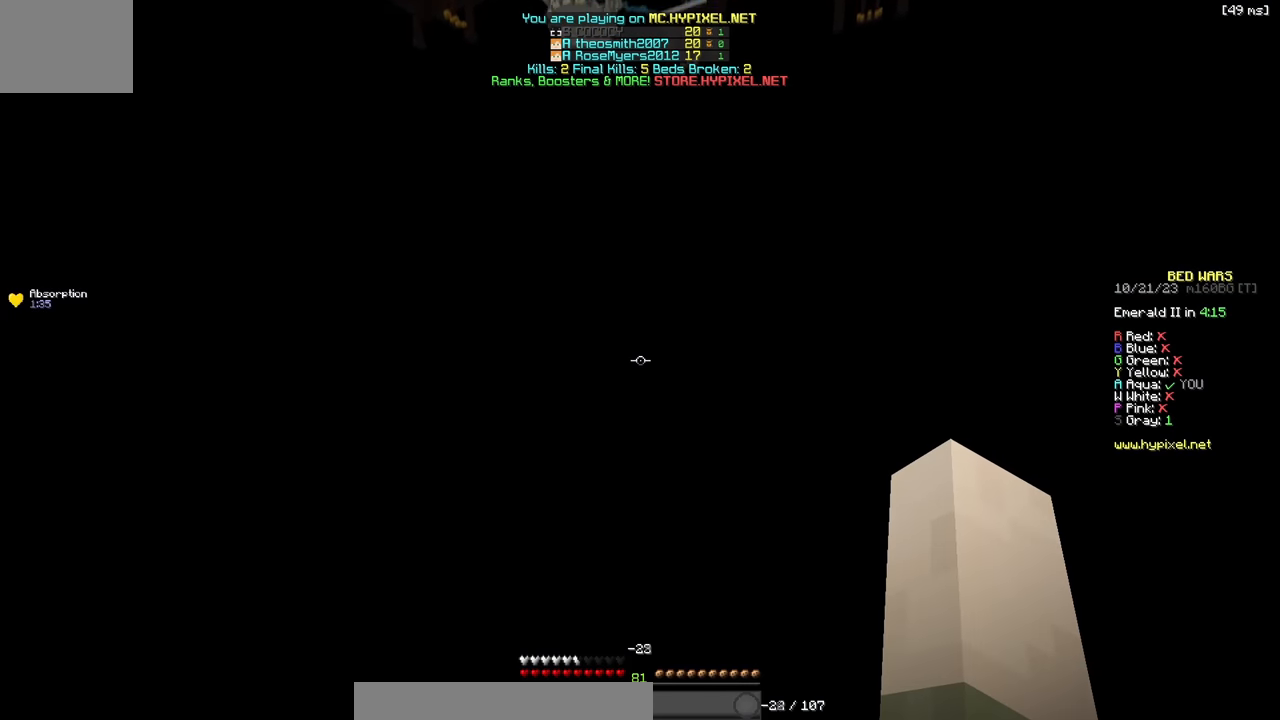
{"keys": ["a", "s"]}
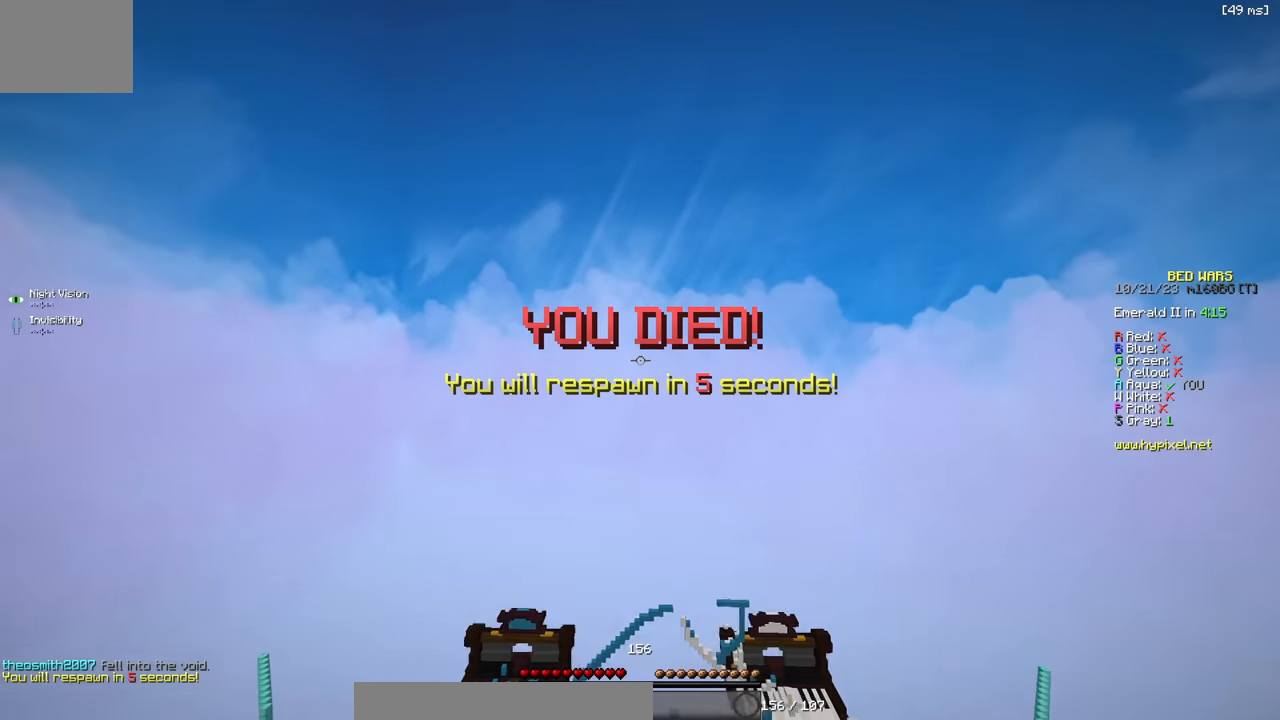
{"keys": [], "events": [[283, "a", "up"], [316, "s", "up"]]}
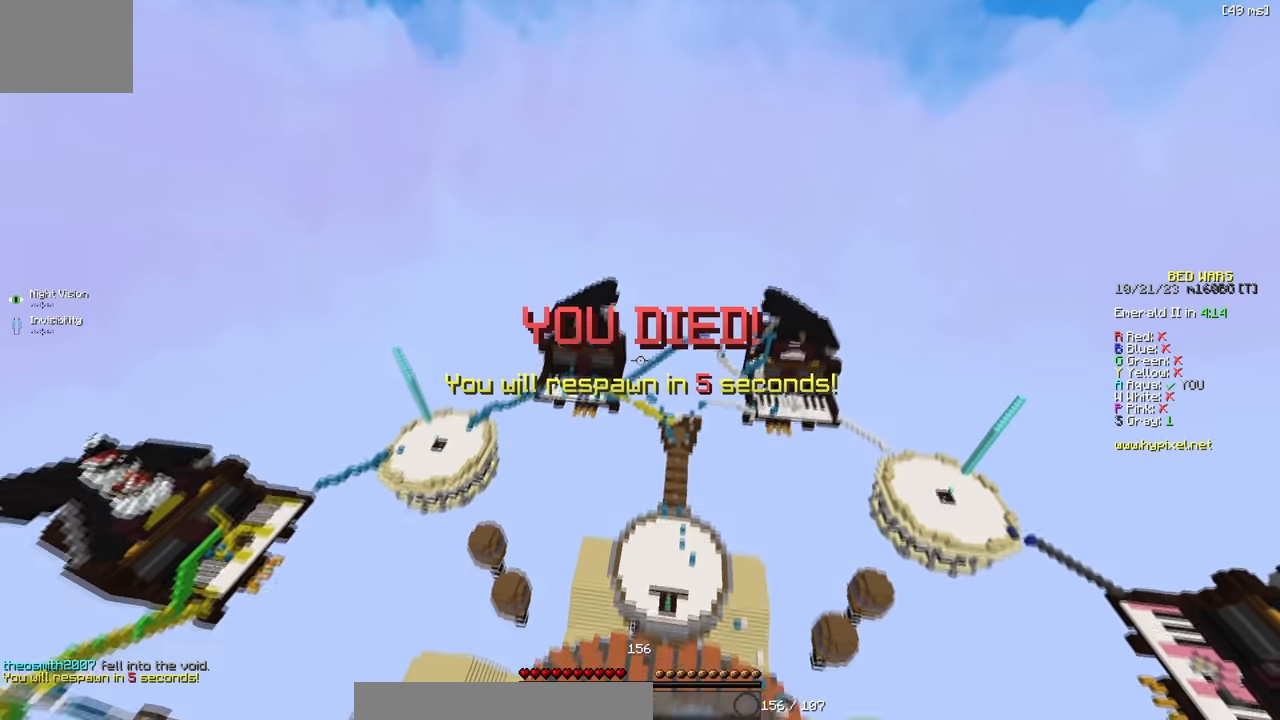
{"keys": [], "events": []}
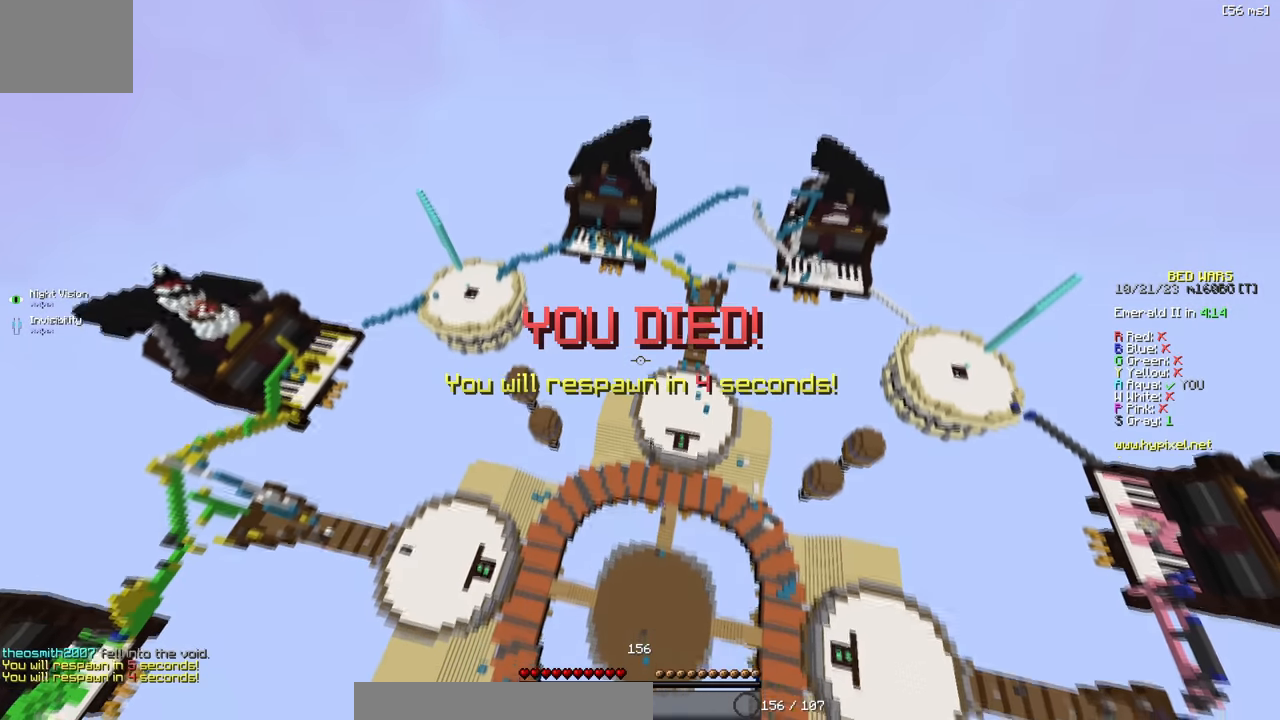
{"keys": ["w"], "events": [[16, "a", "down"], [200, "a", "up"], [400, "w", "down"]]}
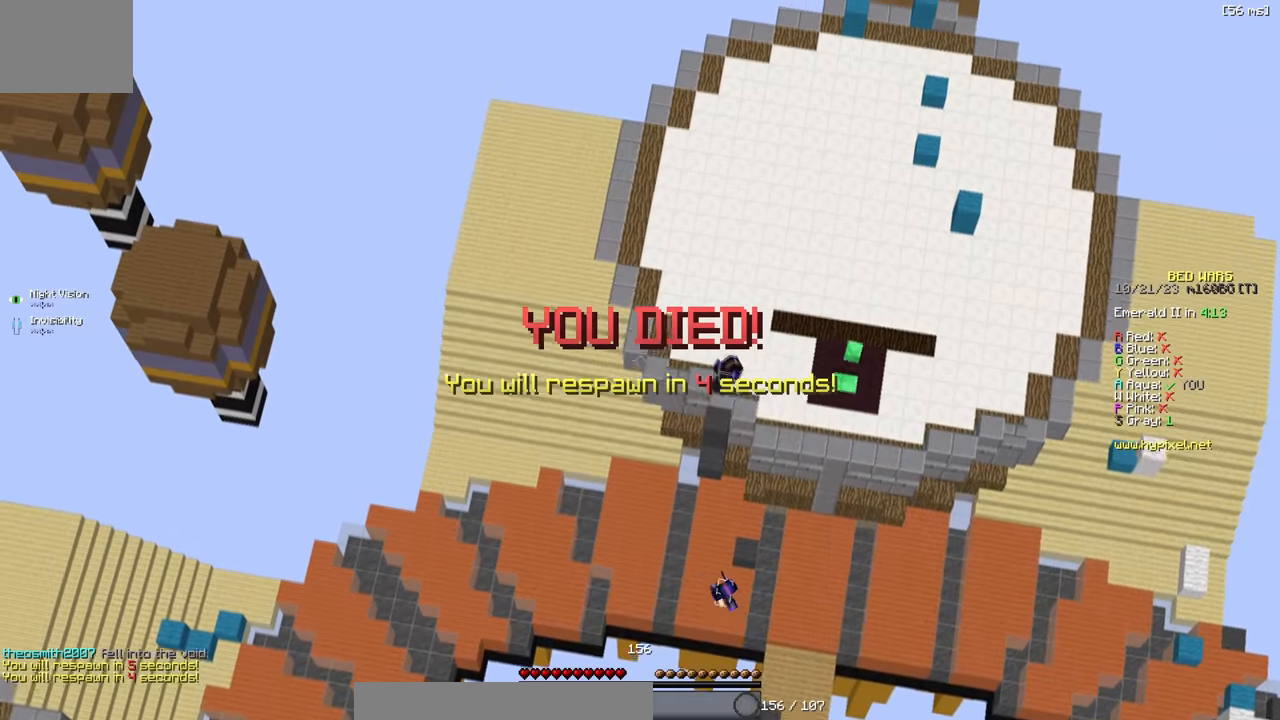
{"keys": ["a", "w"], "events": [[266, "a", "down"]]}
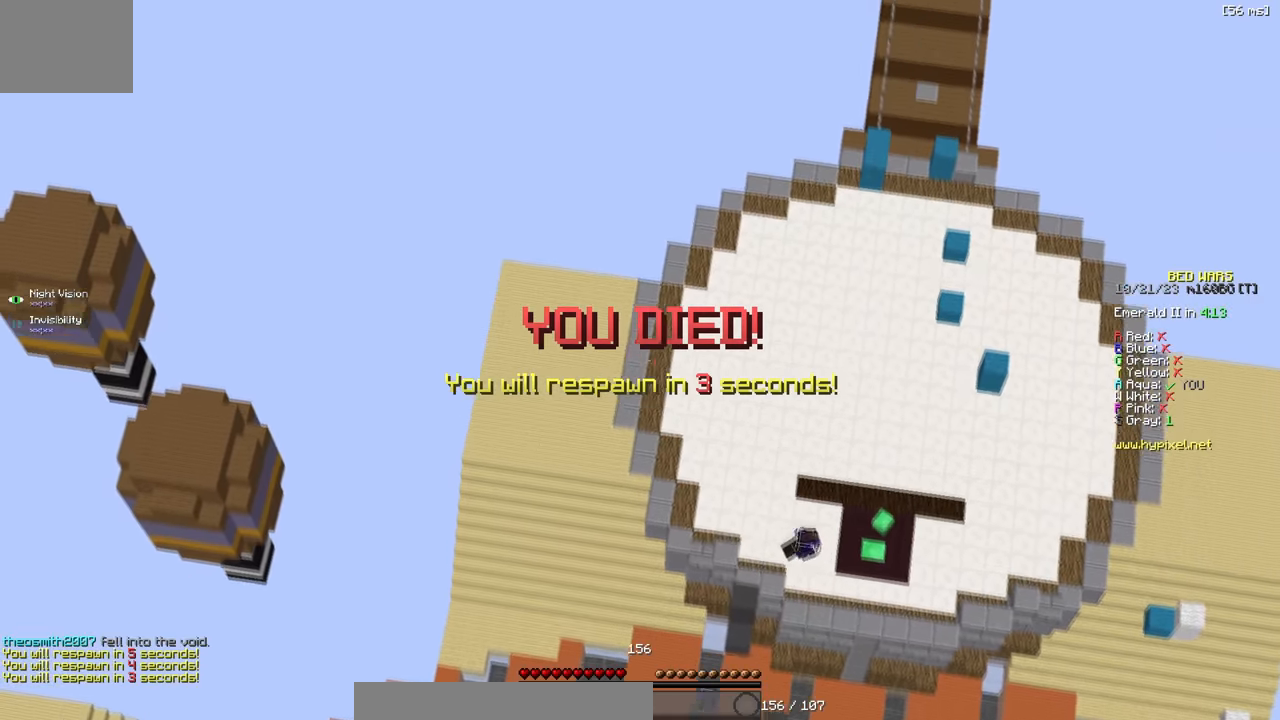
{"keys": ["a"], "events": [[100, "w", "up"]]}
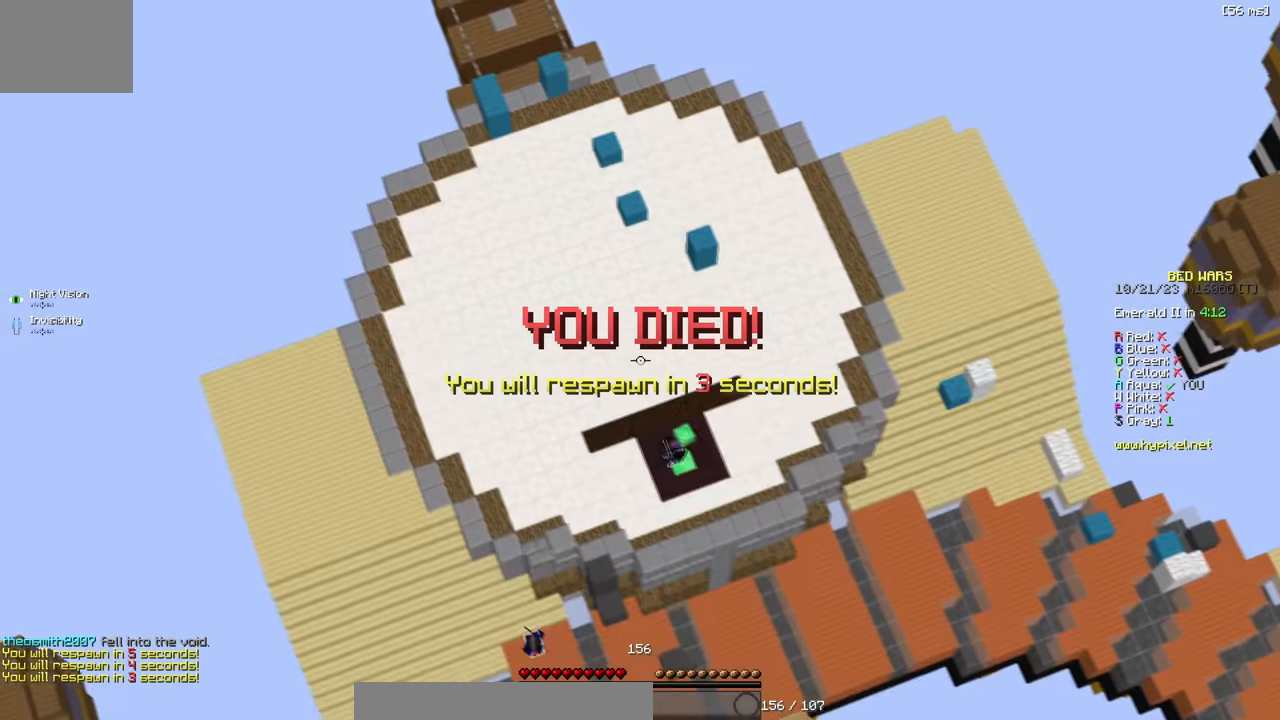
{"keys": ["a", "s"], "events": [[100, "s", "down"]]}
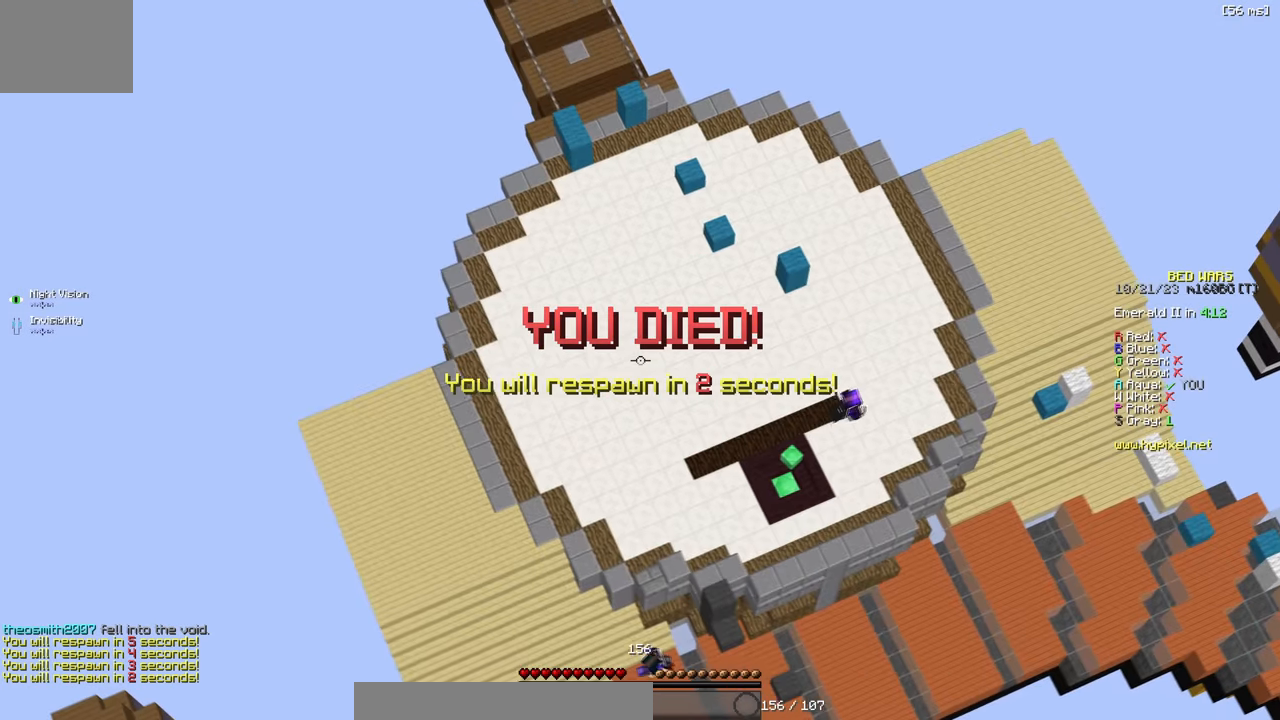
{"keys": ["a", "s"], "events": []}
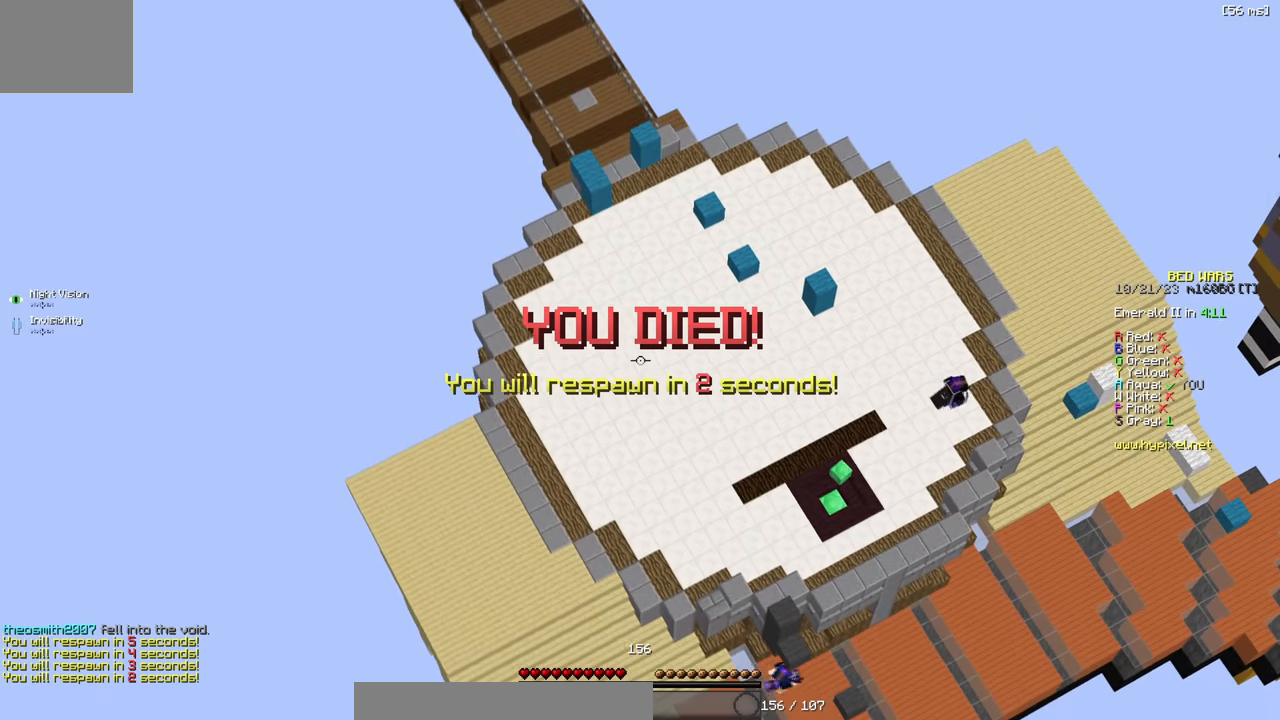
{"keys": ["a", "s"], "events": []}
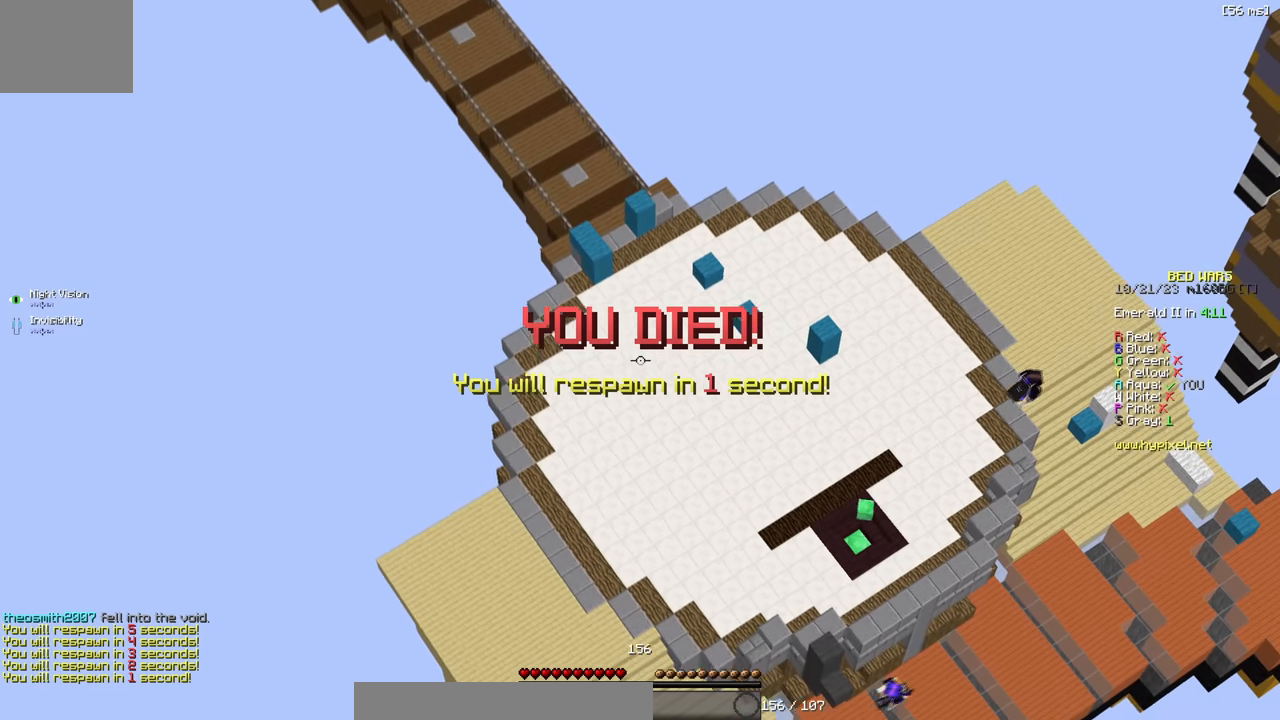
{"keys": ["s"], "events": [[83, "a", "up"]]}
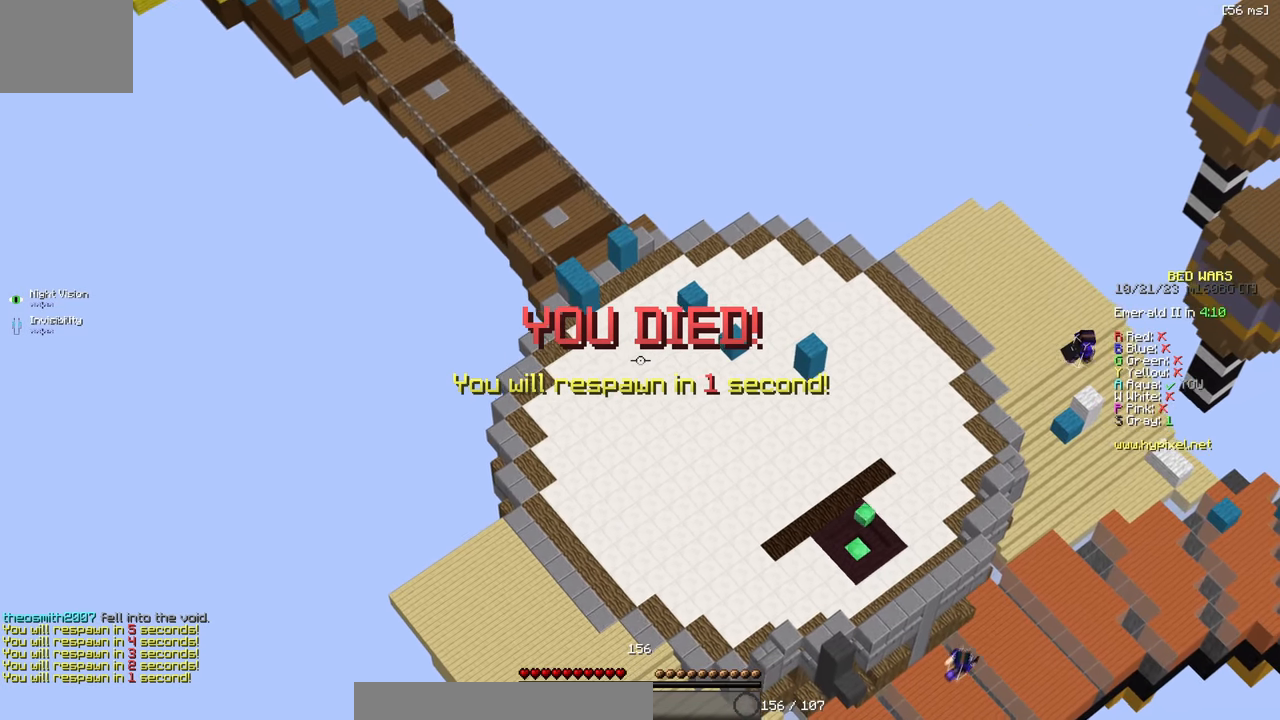
{"keys": ["a"]}
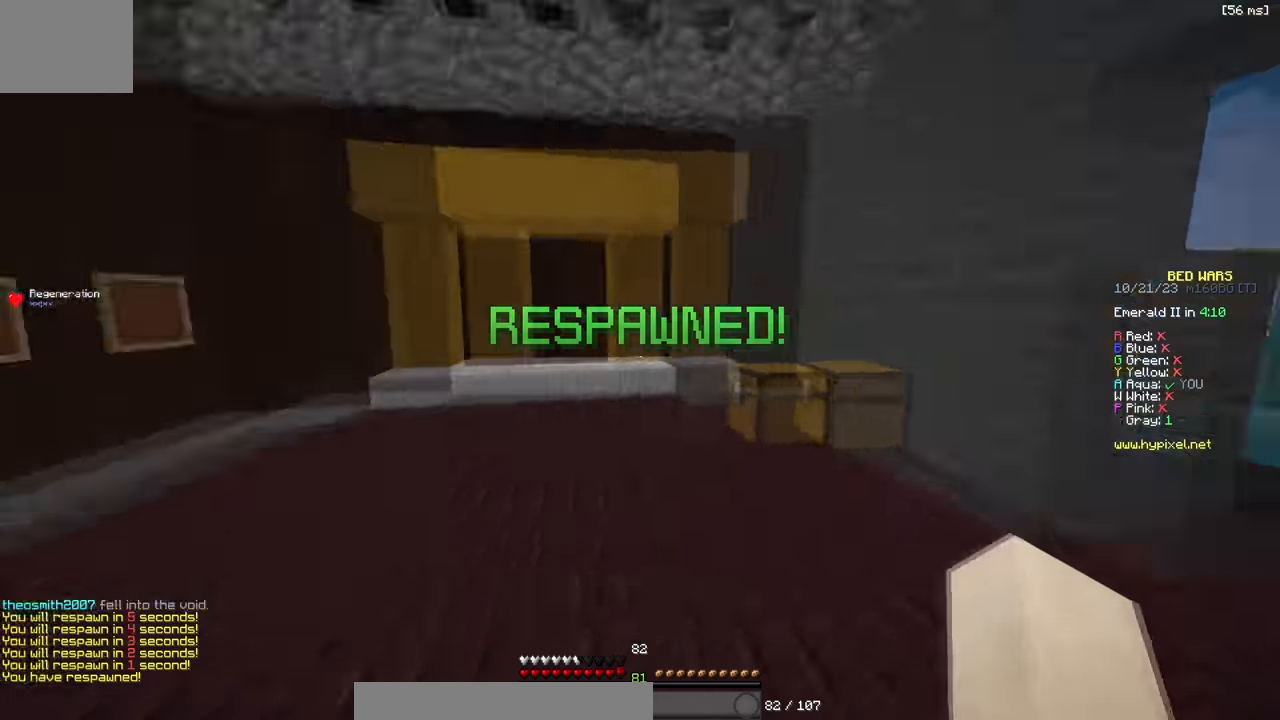
{"keys": ["w"], "events": [[16, "w", "down"], [150, "a", "up"]]}